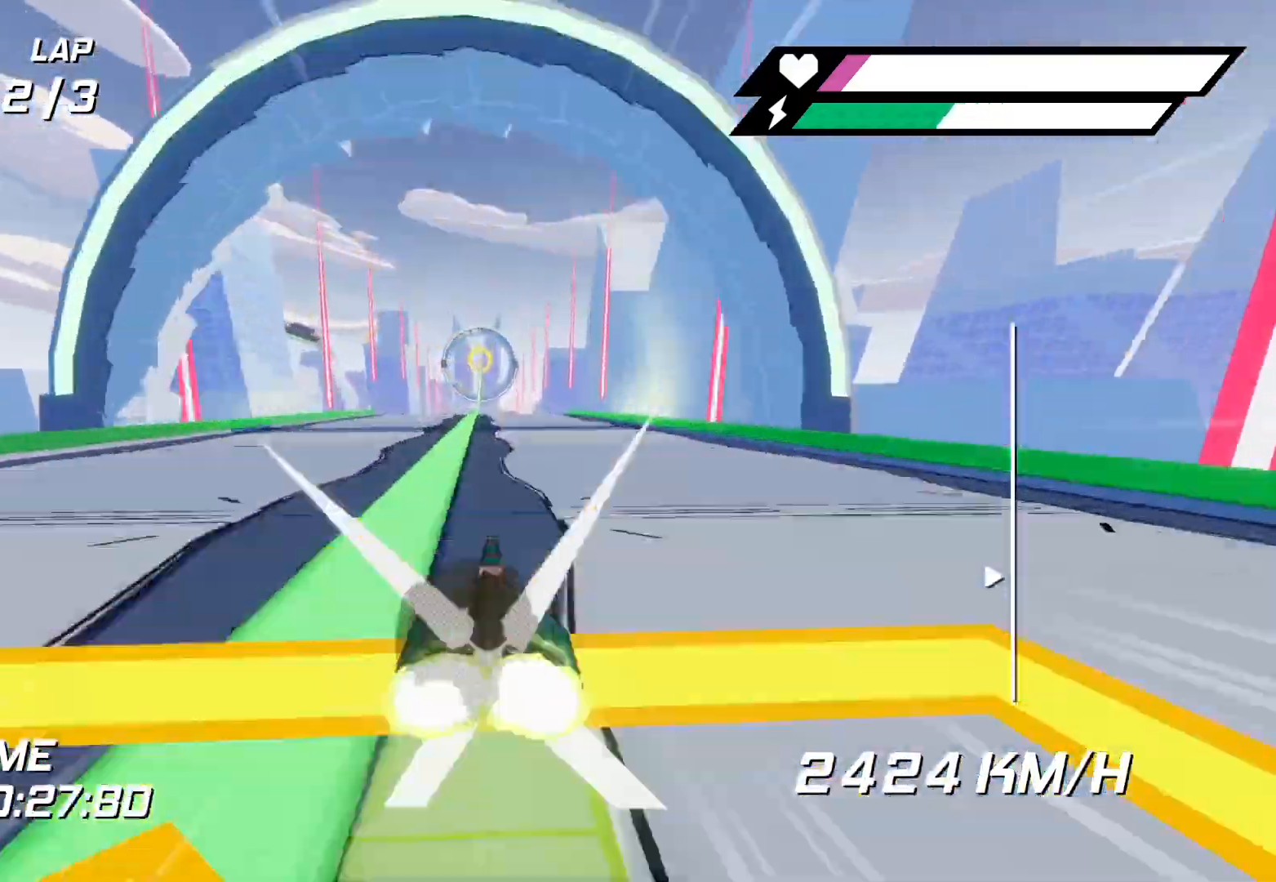
Gameplay with a controller (Xbox layout); each line is a JSON object with the inputs held at the frame after it (dt_ms = milliseconds from this image to that frame). "events" lists button and stick changes between this image and that frame as [ms after this image, input, new state], when the widget could be followed in between.
{"dt_ms": 500, "buttons": ["R1"], "left_stick": "down-right", "right_stick": "center", "events": [[33, "left_stick", "down-right"], [283, "R1", "down"]]}
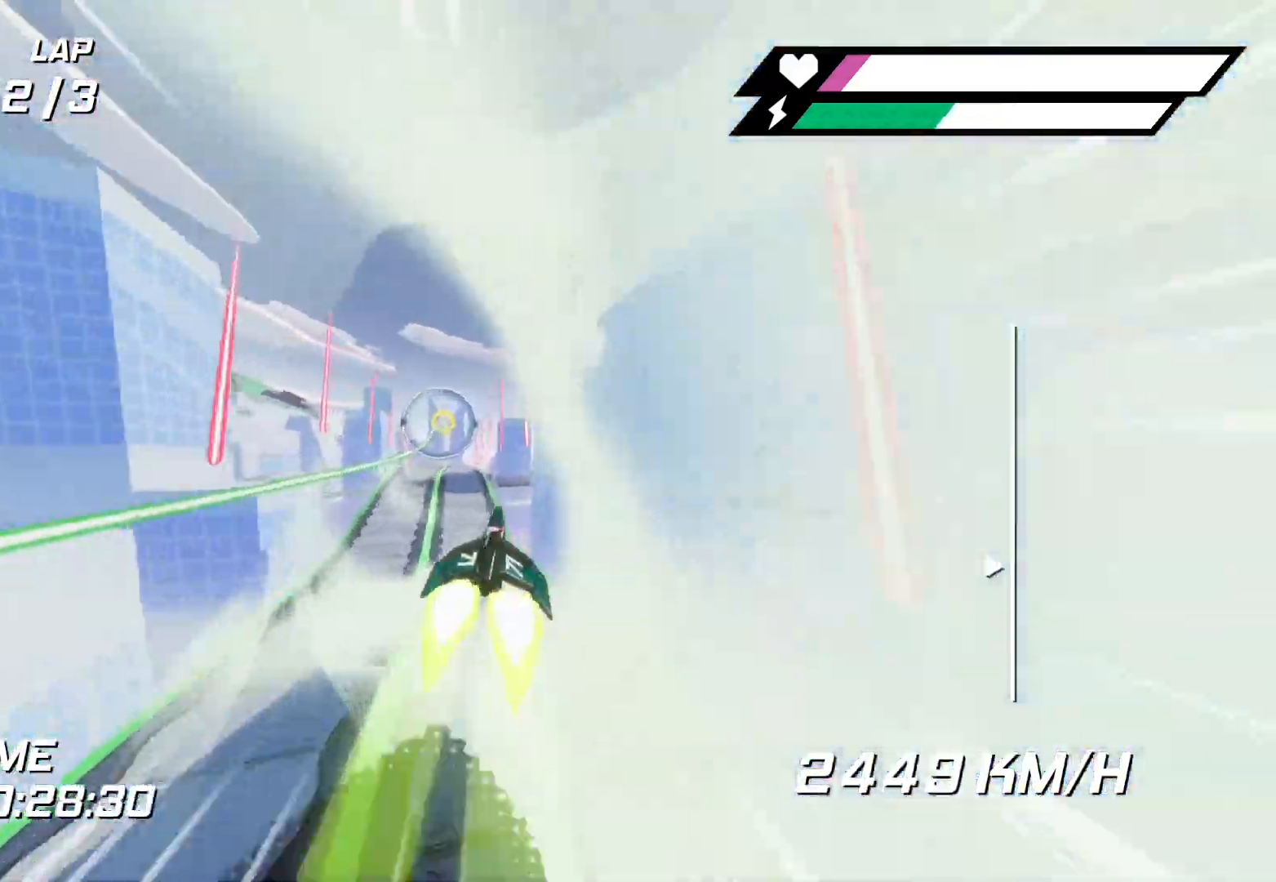
{"dt_ms": 500, "buttons": ["X", "R1"], "left_stick": "up-left", "right_stick": "center", "events": [[100, "left_stick", "up-right"], [200, "left_stick", "up-left"], [283, "left_stick", "left"], [450, "X", "down"], [450, "left_stick", "up-left"]]}
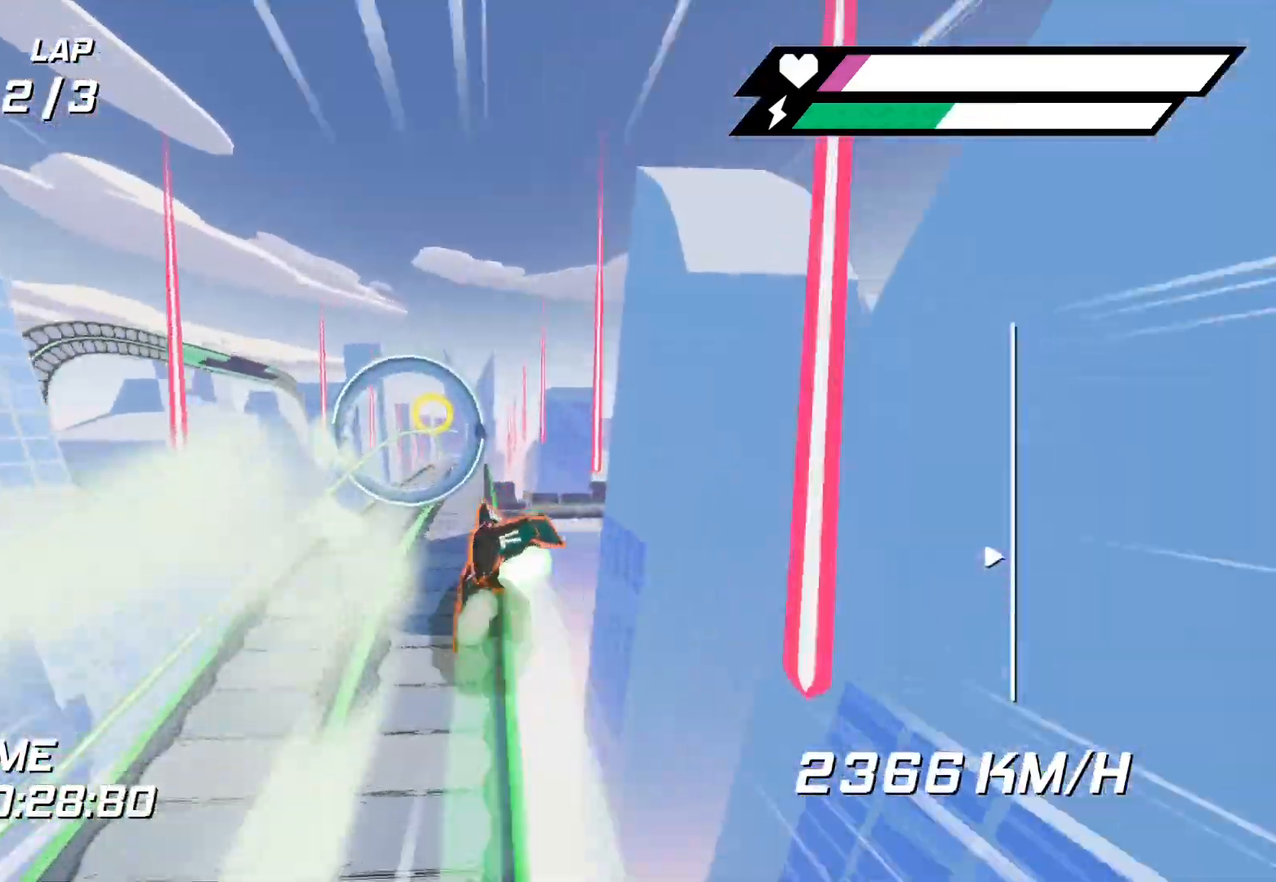
{"dt_ms": 500, "buttons": ["X"], "left_stick": "down", "right_stick": "center", "events": [[67, "X", "up"], [117, "X", "down"], [183, "X", "up"], [200, "left_stick", "center"], [267, "X", "down"], [267, "left_stick", "down"], [367, "X", "up"], [400, "R1", "up"], [500, "X", "down"]]}
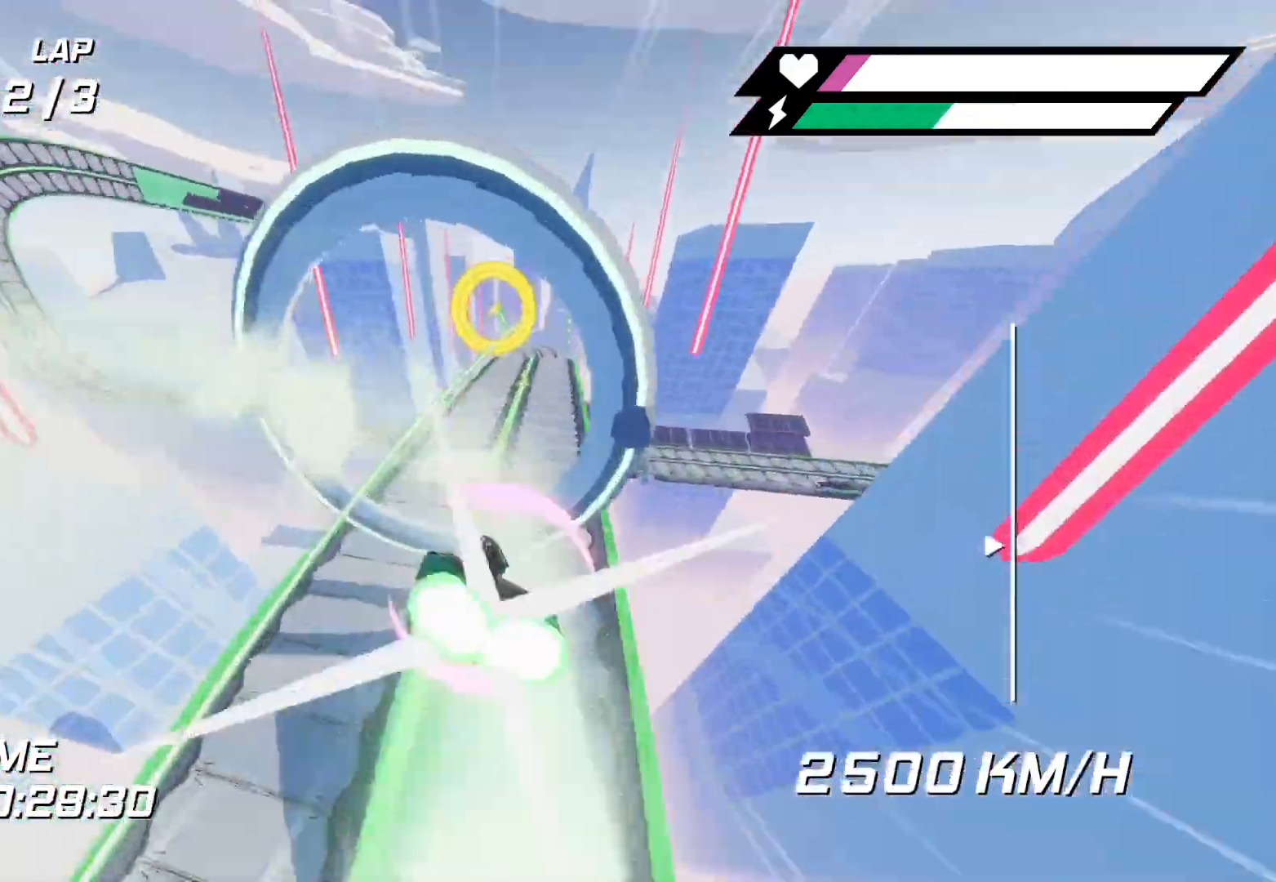
{"dt_ms": 500, "buttons": [], "left_stick": "down-right", "right_stick": "center", "events": [[100, "X", "up"], [167, "X", "down"], [250, "X", "up"], [283, "left_stick", "center"], [417, "left_stick", "down-right"]]}
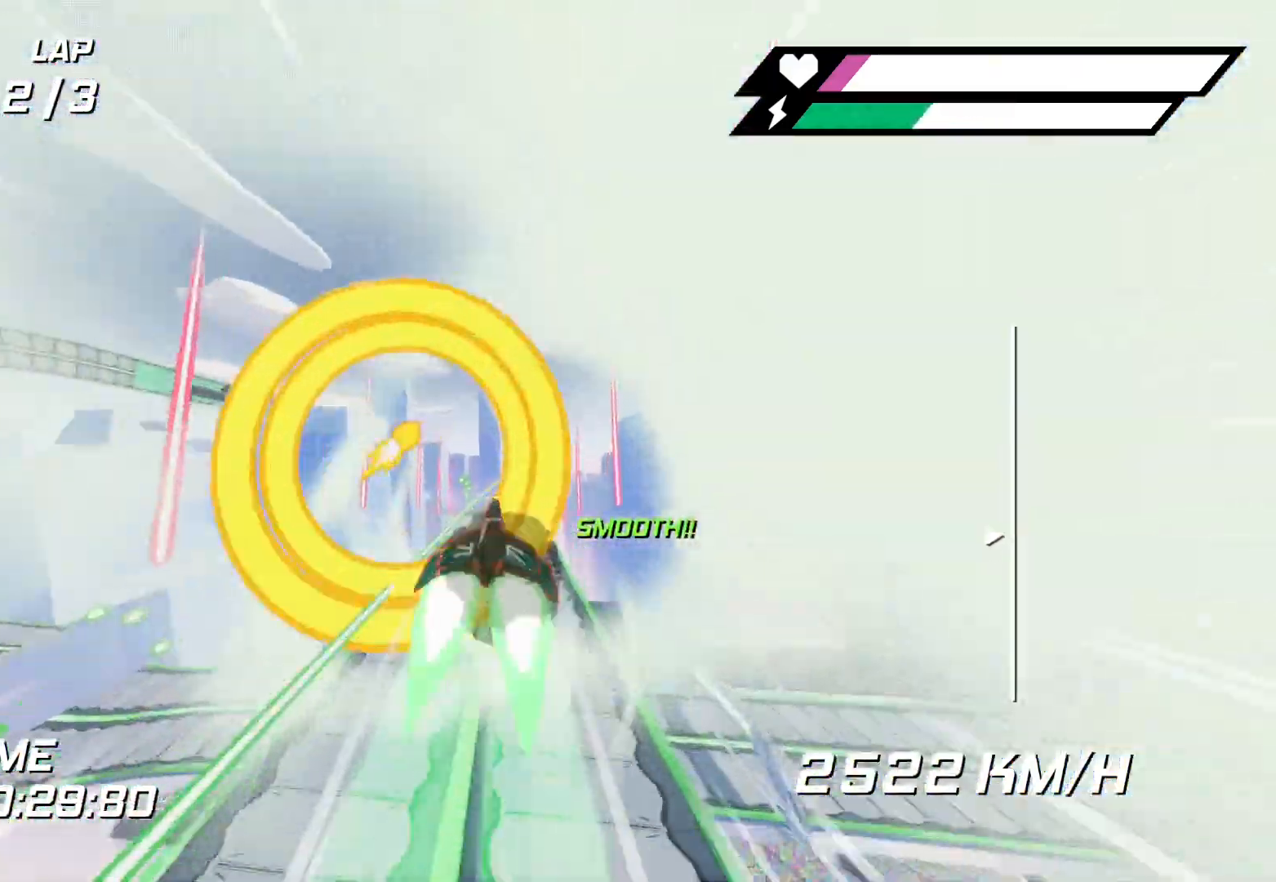
{"dt_ms": 500, "buttons": ["R1"], "left_stick": "up-left", "right_stick": "center"}
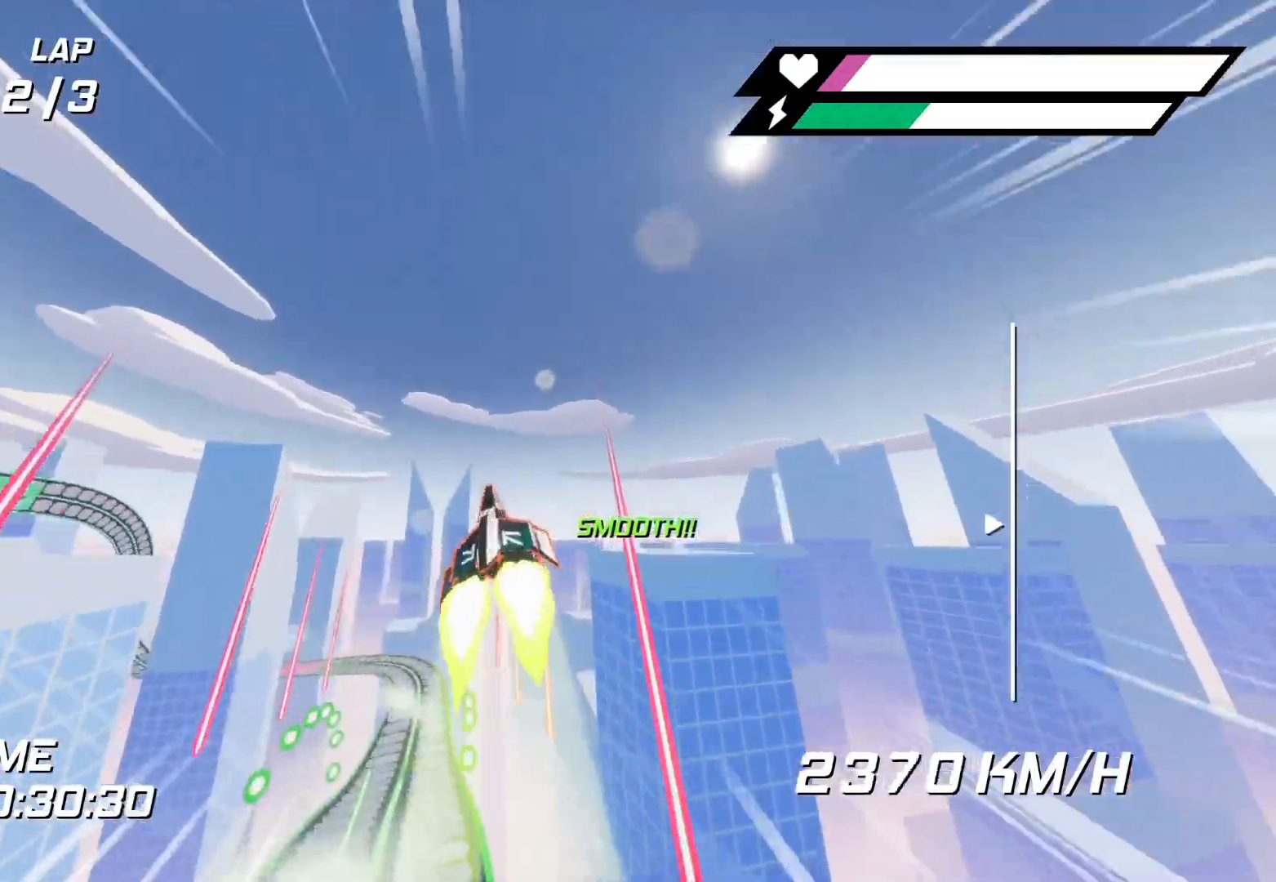
{"dt_ms": 500, "buttons": ["R1"], "left_stick": "up-left", "right_stick": "center", "events": []}
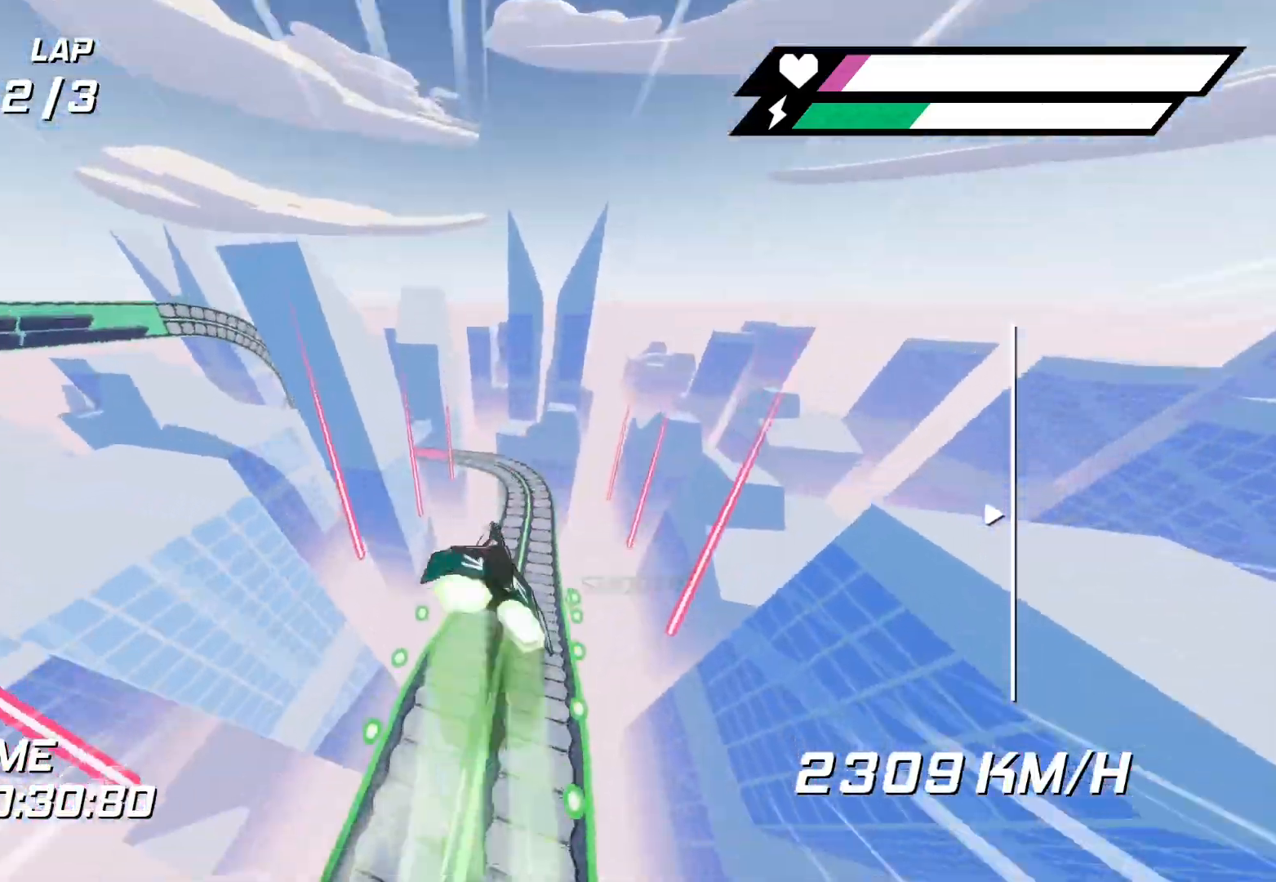
{"dt_ms": 500, "buttons": ["A", "R1"], "left_stick": "up-left", "right_stick": "center", "events": [[50, "A", "down"], [217, "A", "up"], [267, "X", "down"], [400, "A", "down"], [400, "X", "up"]]}
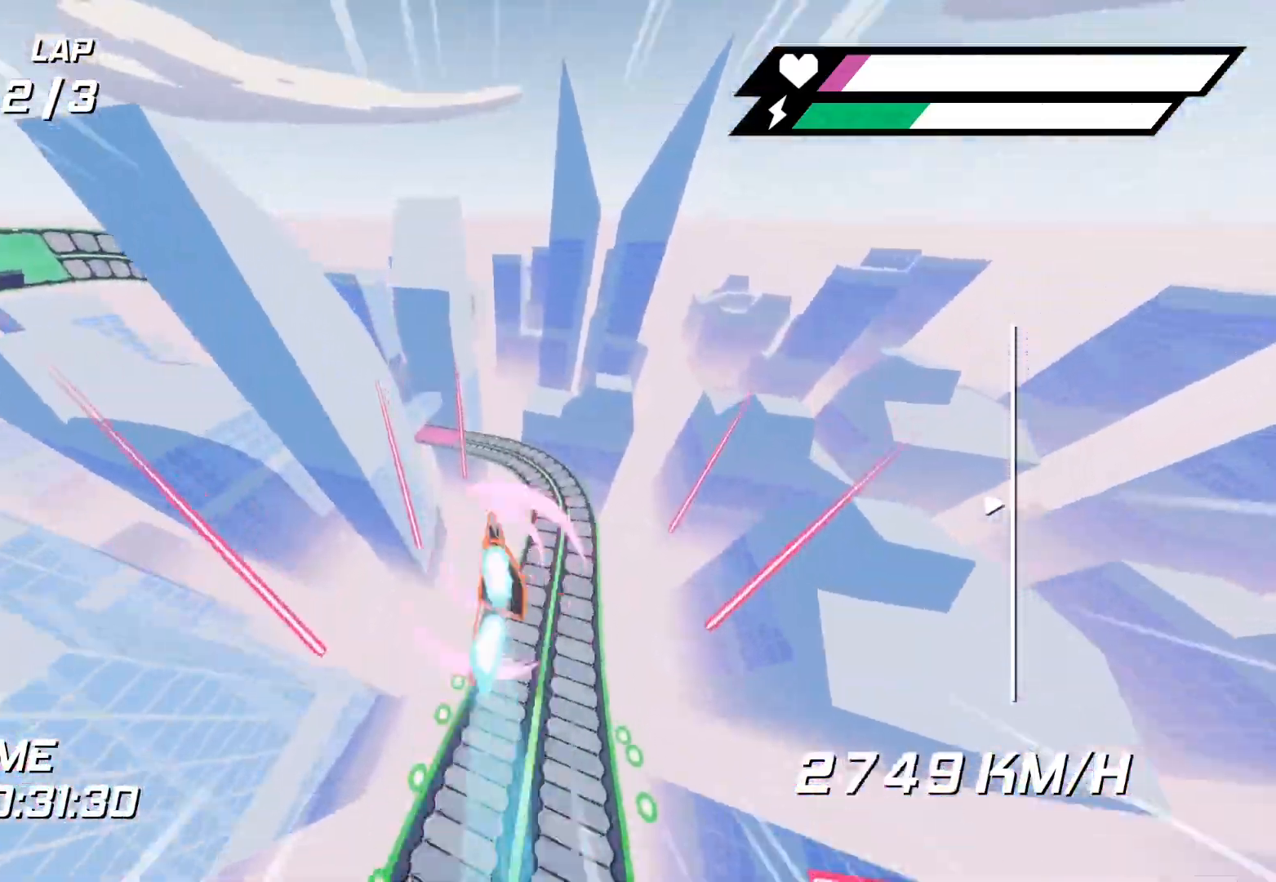
{"dt_ms": 500, "buttons": ["R1"], "left_stick": "up-left", "right_stick": "center"}
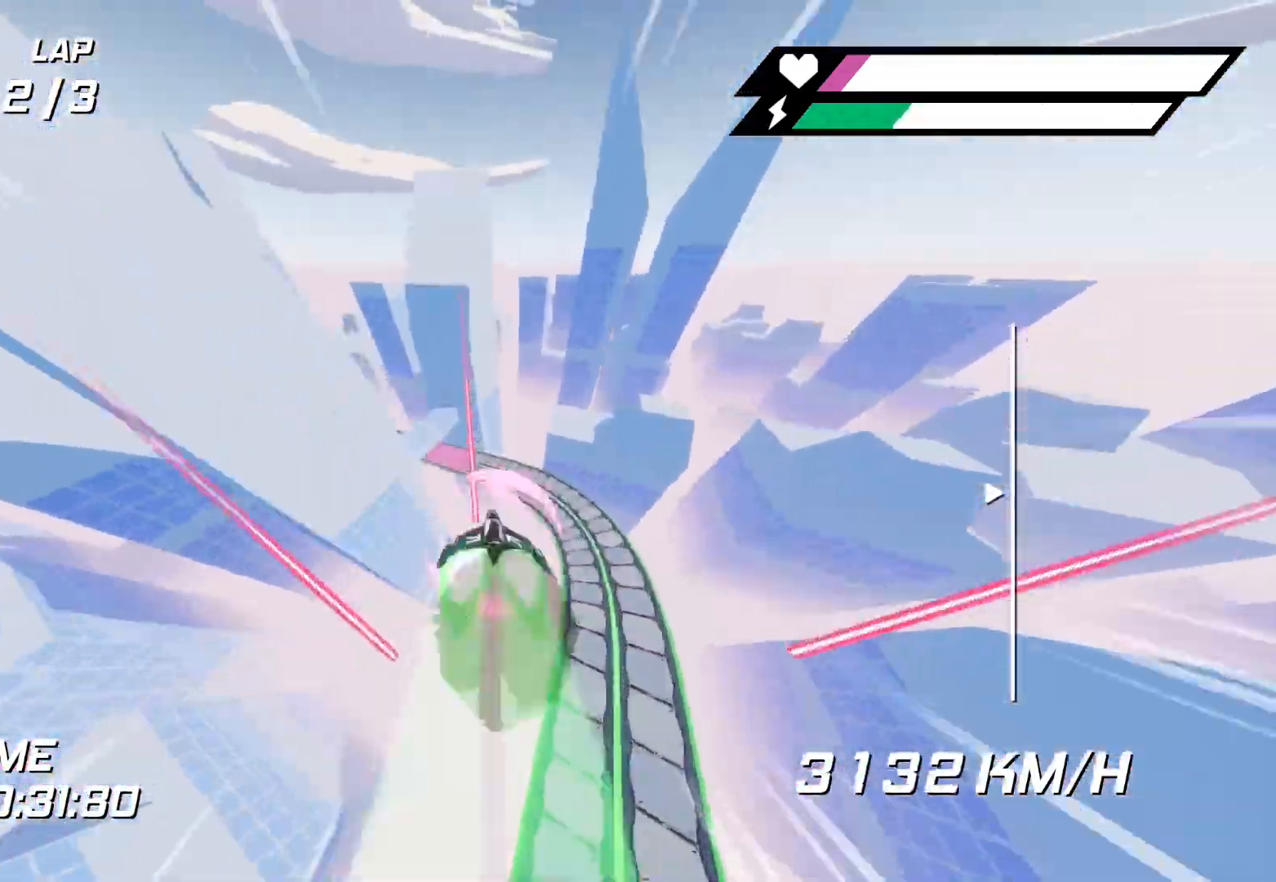
{"dt_ms": 500, "buttons": ["L2", "R1"], "left_stick": "up-left", "right_stick": "center", "events": [[467, "L2", "down"]]}
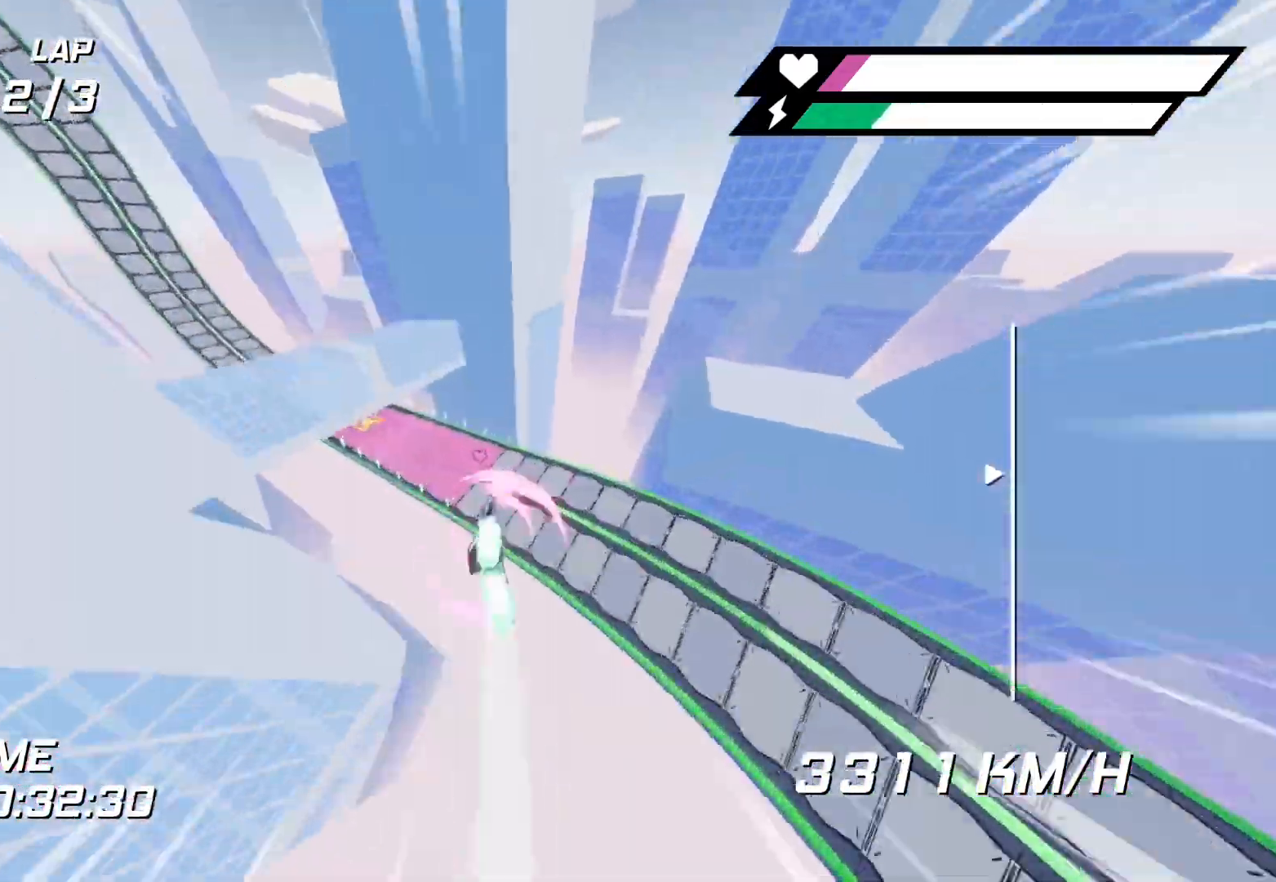
{"dt_ms": 500, "buttons": ["L2"], "left_stick": "up-left", "right_stick": "center", "events": [[67, "R1", "up"]]}
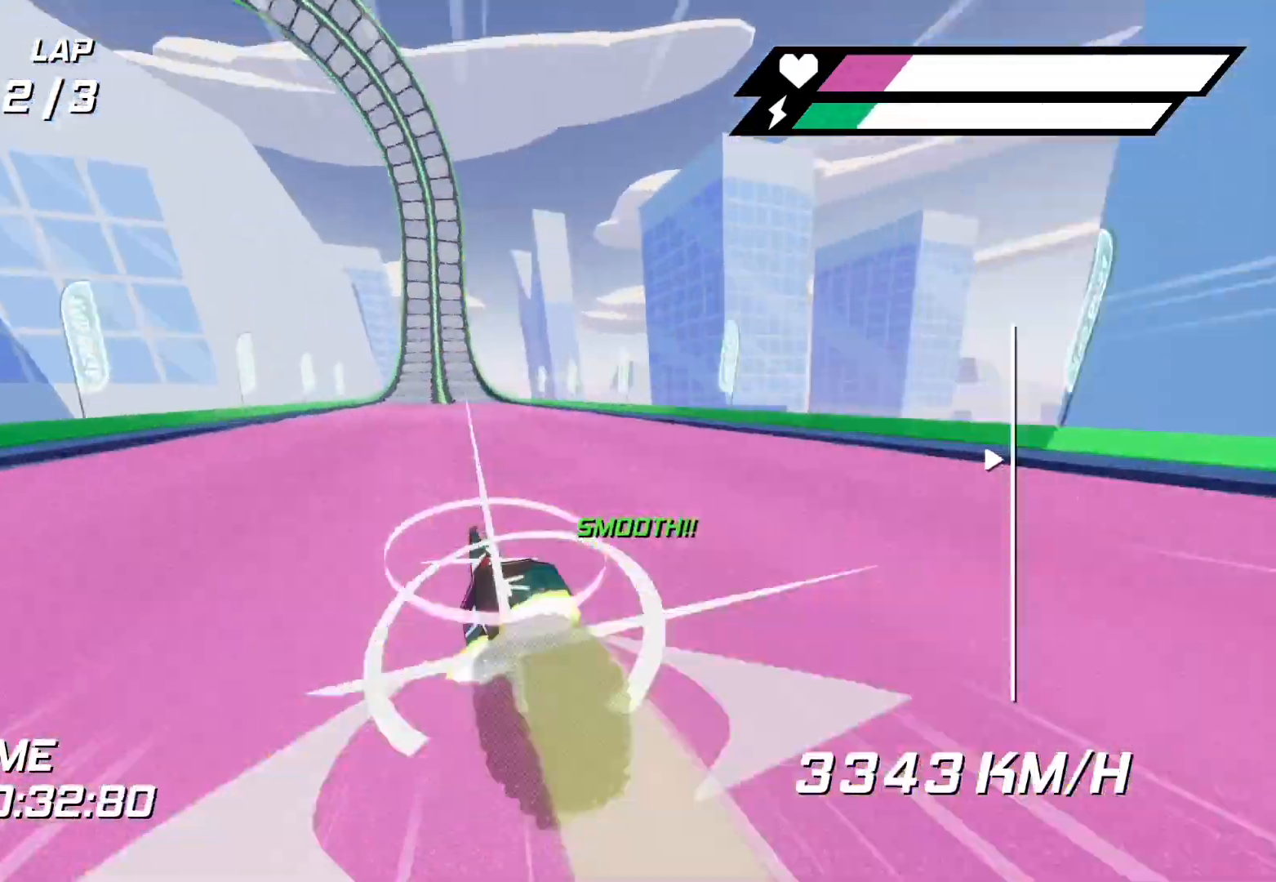
{"dt_ms": 500, "buttons": ["R2"], "left_stick": "up-left", "right_stick": "center", "events": [[17, "left_stick", "center"], [33, "L2", "up"], [183, "left_stick", "right"], [317, "left_stick", "center"], [333, "R2", "down"], [367, "L2", "down"], [383, "X", "down"], [467, "left_stick", "up-left"], [483, "L2", "up"], [483, "X", "up"]]}
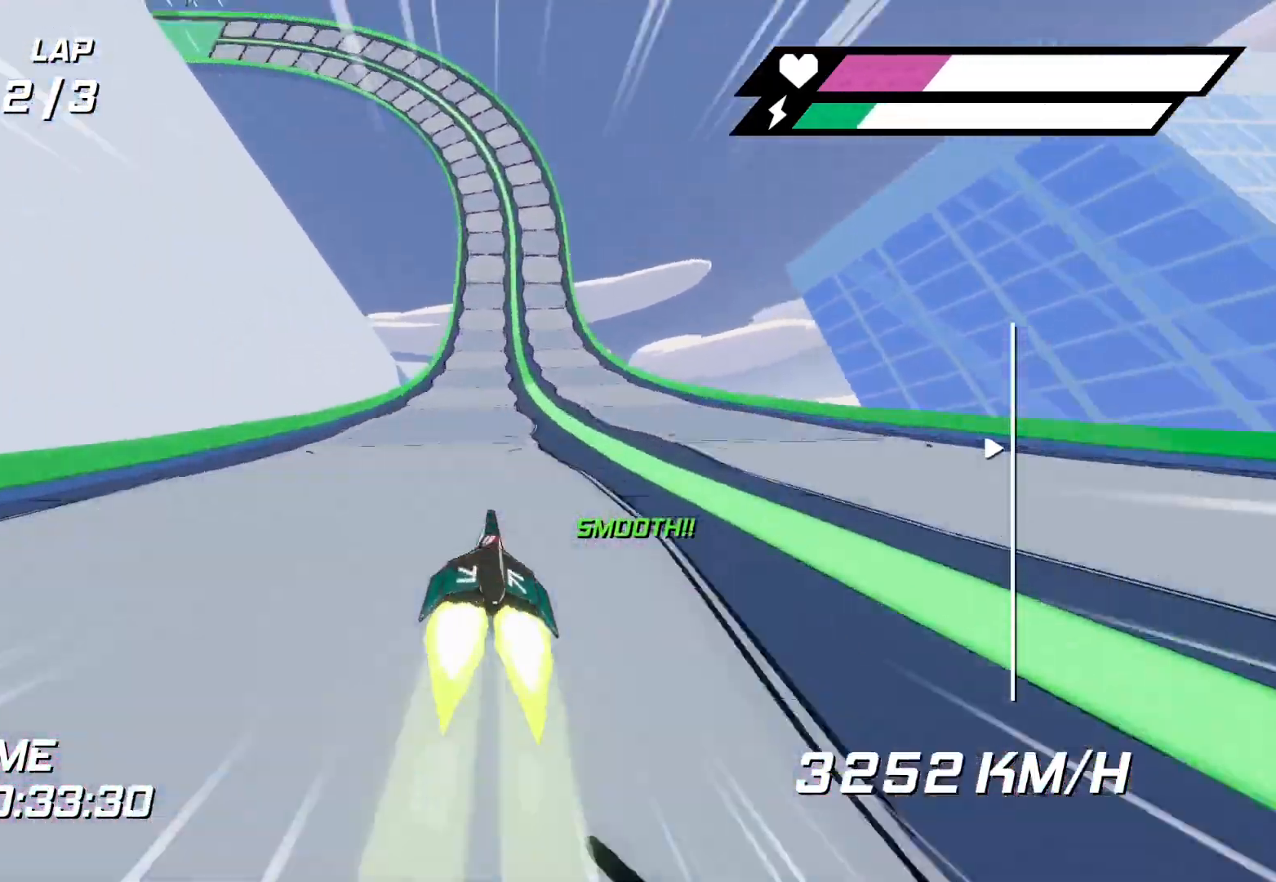
{"dt_ms": 500, "buttons": ["X", "R2"], "left_stick": "left", "right_stick": "center", "events": [[50, "left_stick", "center"], [83, "X", "down"], [133, "X", "up"], [217, "X", "down"], [217, "left_stick", "left"], [283, "X", "up"], [350, "X", "down"], [400, "X", "up"], [483, "X", "down"]]}
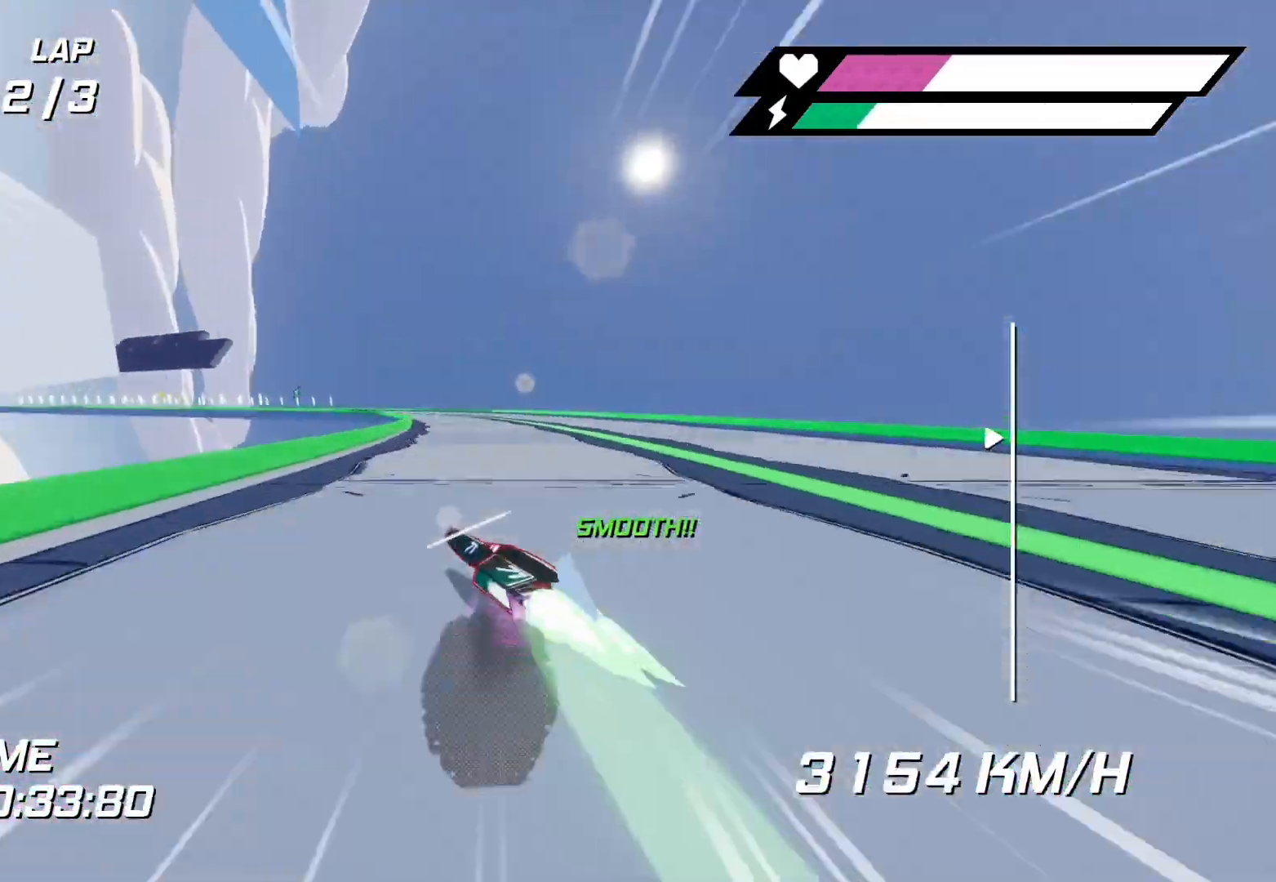
{"dt_ms": 500, "buttons": ["X", "R2"], "left_stick": "left", "right_stick": "center", "events": [[83, "X", "up"], [150, "X", "down"], [233, "X", "up"], [317, "X", "down"], [317, "left_stick", "center"], [400, "X", "up"], [483, "X", "down"], [500, "left_stick", "left"]]}
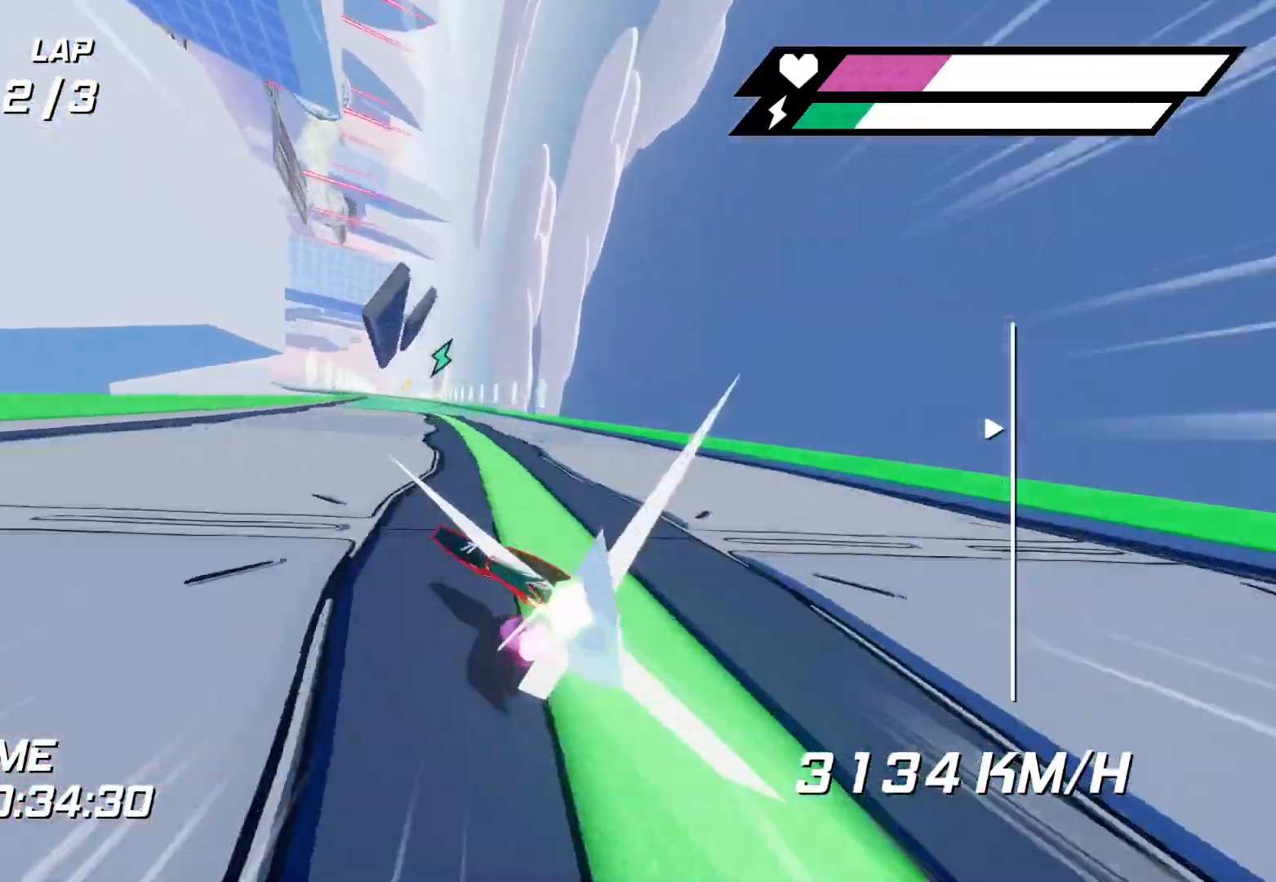
{"dt_ms": 500, "buttons": [], "left_stick": "center", "right_stick": "center", "events": [[50, "X", "up"], [117, "left_stick", "right"], [400, "R2", "up"], [417, "left_stick", "center"]]}
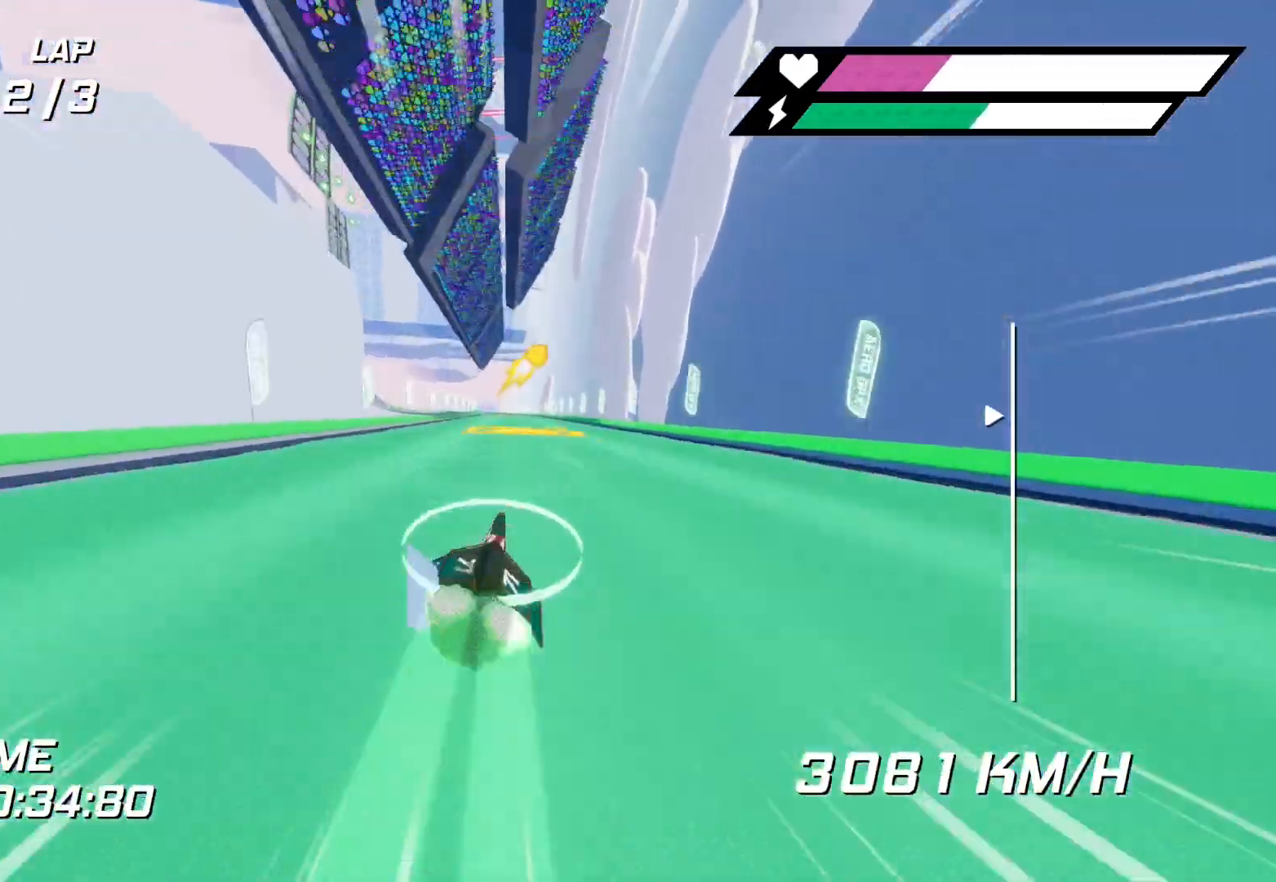
{"dt_ms": 1000, "buttons": ["R2"], "left_stick": "left", "right_stick": "center"}
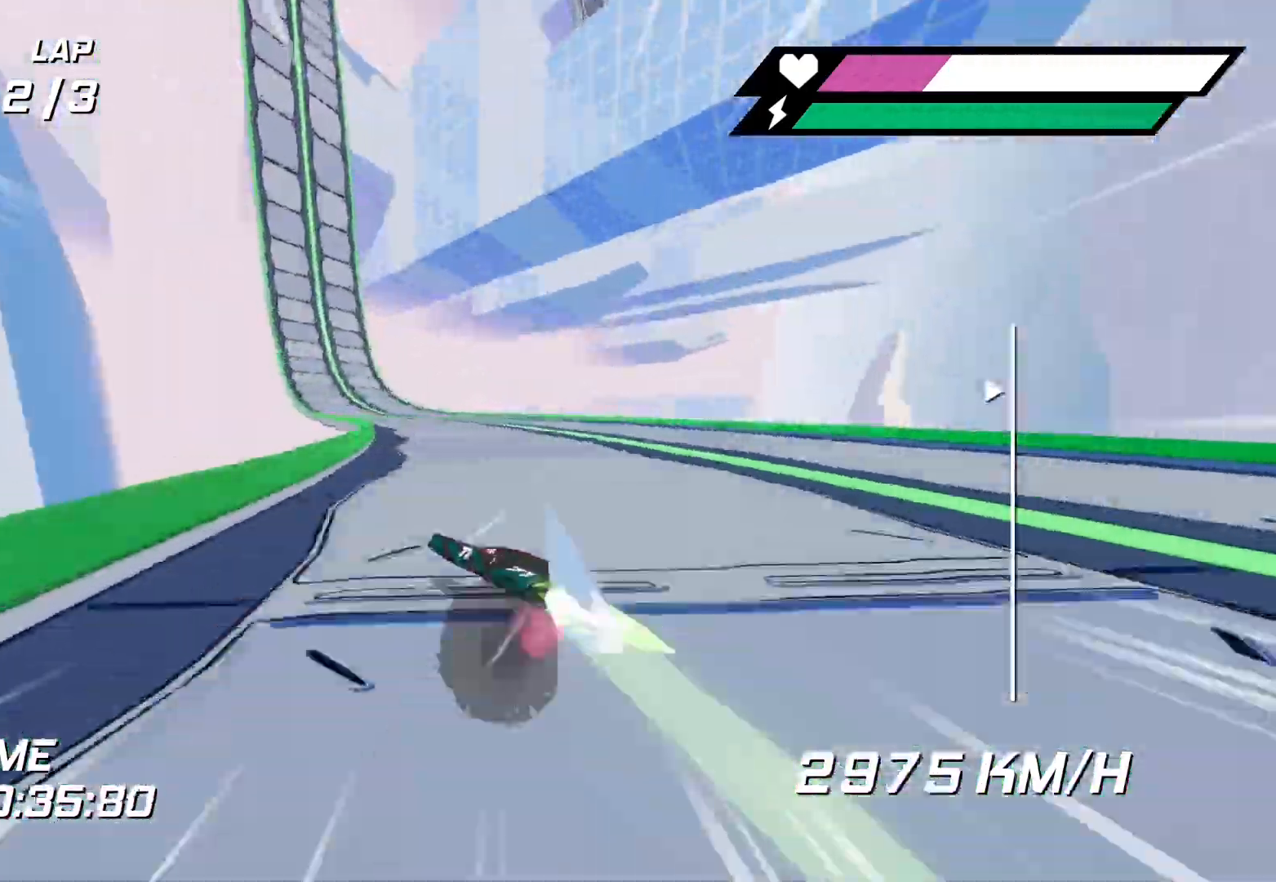
{"dt_ms": 500, "buttons": ["R2"], "left_stick": "up-right", "right_stick": "center"}
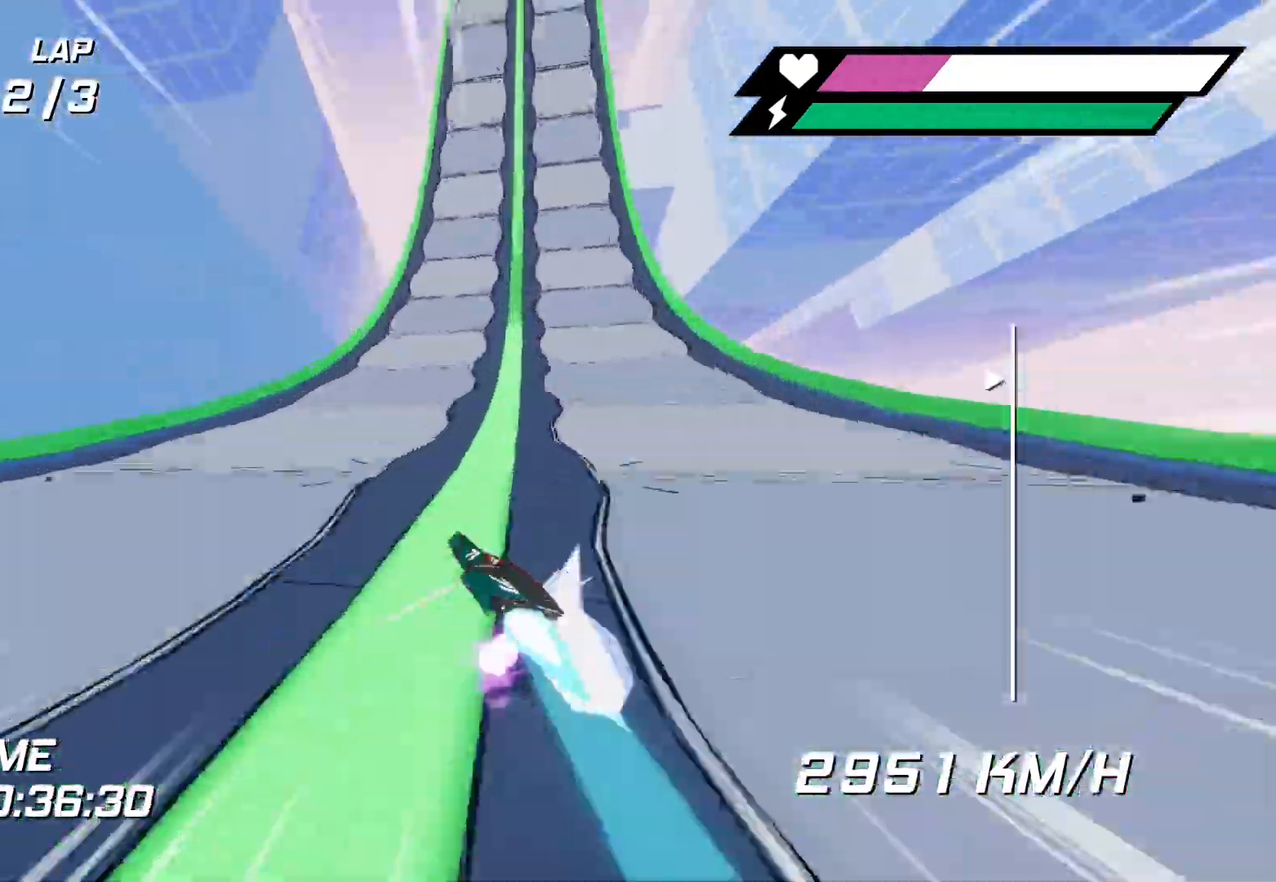
{"dt_ms": 500, "buttons": [], "left_stick": "center", "right_stick": "center", "events": [[50, "X", "down"], [150, "X", "up"], [150, "left_stick", "center"], [183, "R2", "up"], [217, "X", "down"], [300, "X", "up"], [350, "X", "down"], [450, "X", "up"]]}
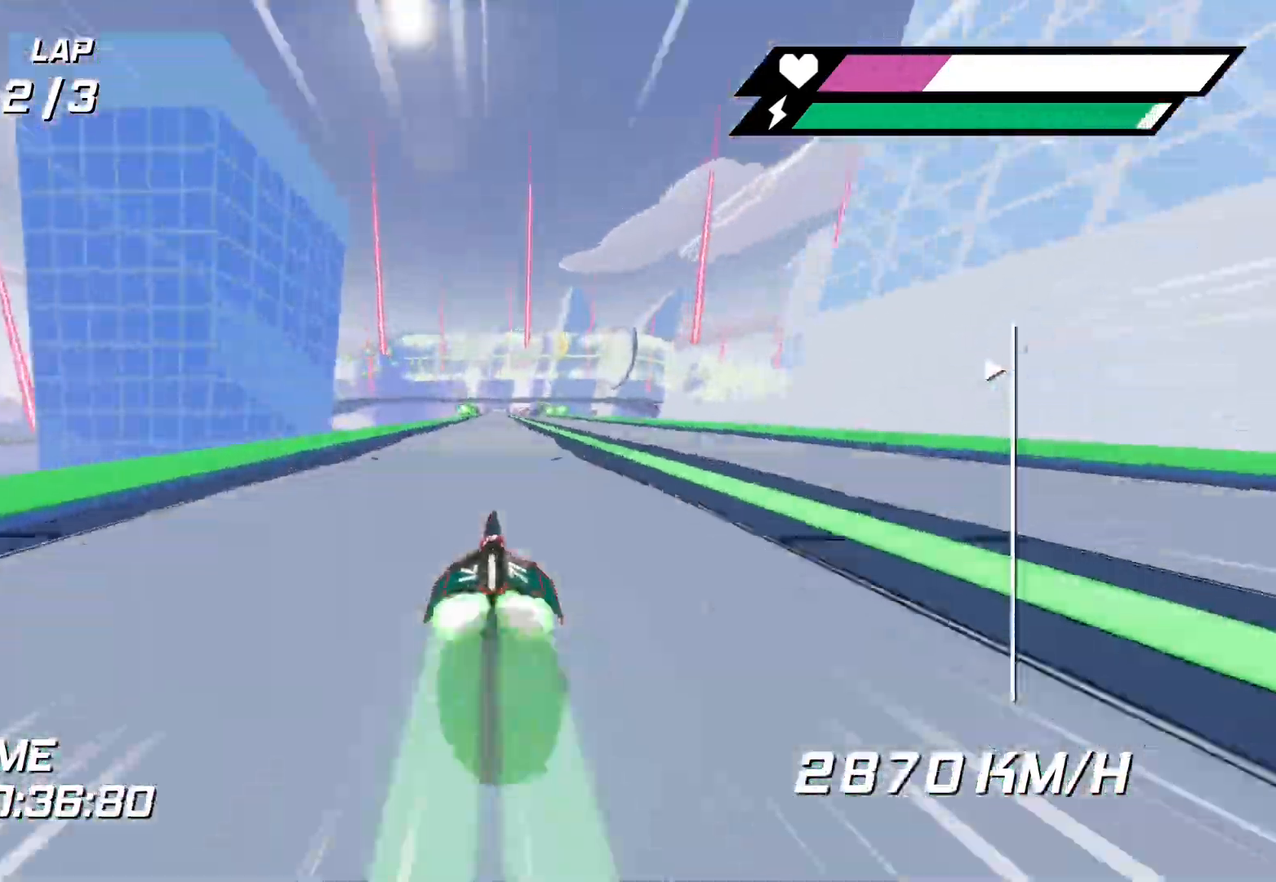
{"dt_ms": 500, "buttons": ["X", "R1"], "left_stick": "up", "right_stick": "center", "events": [[17, "X", "down"], [250, "X", "up"], [317, "X", "down"], [433, "R1", "down"], [433, "left_stick", "up-right"], [483, "left_stick", "up"]]}
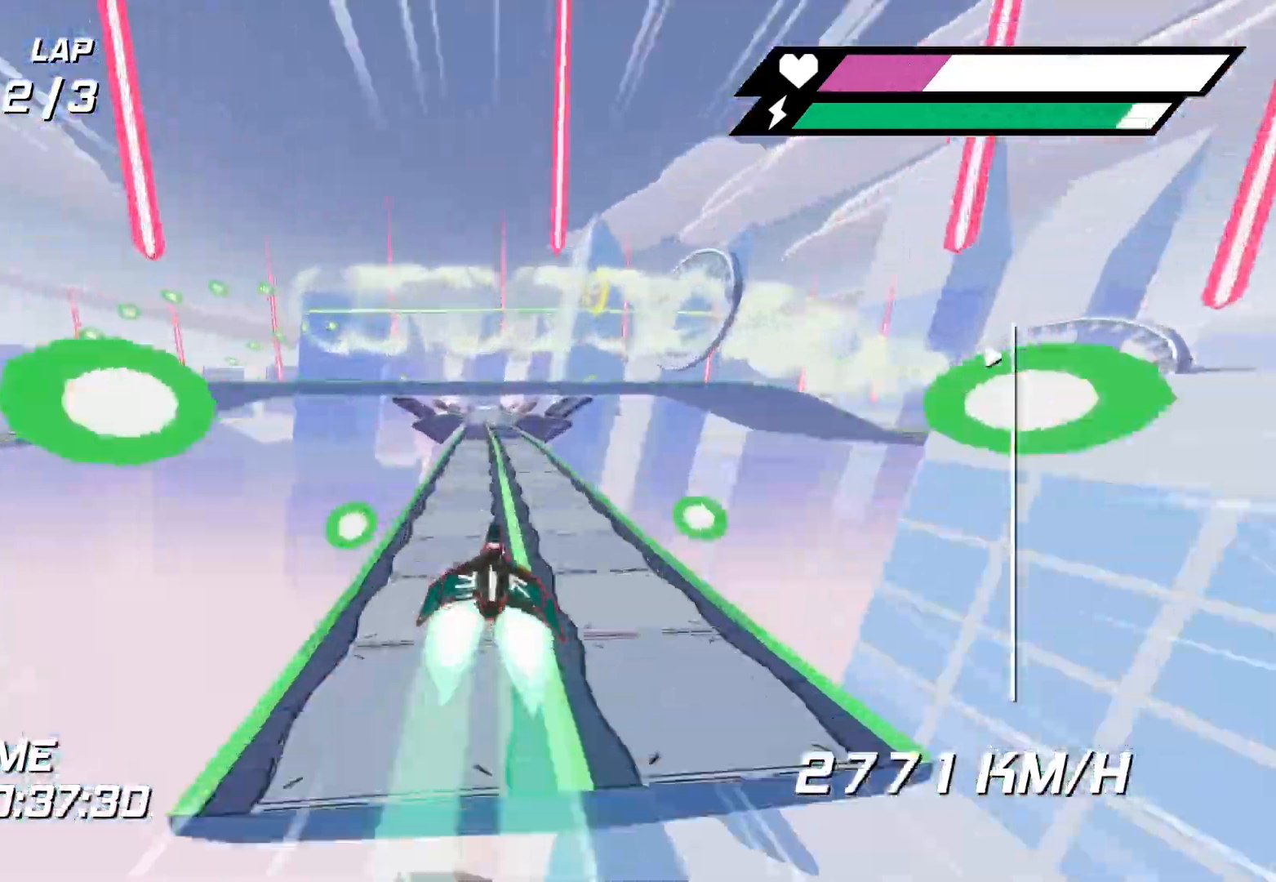
{"dt_ms": 500, "buttons": ["X"], "left_stick": "left", "right_stick": "center", "events": [[250, "left_stick", "center"], [317, "R1", "up"], [350, "X", "up"], [467, "X", "down"], [500, "left_stick", "left"]]}
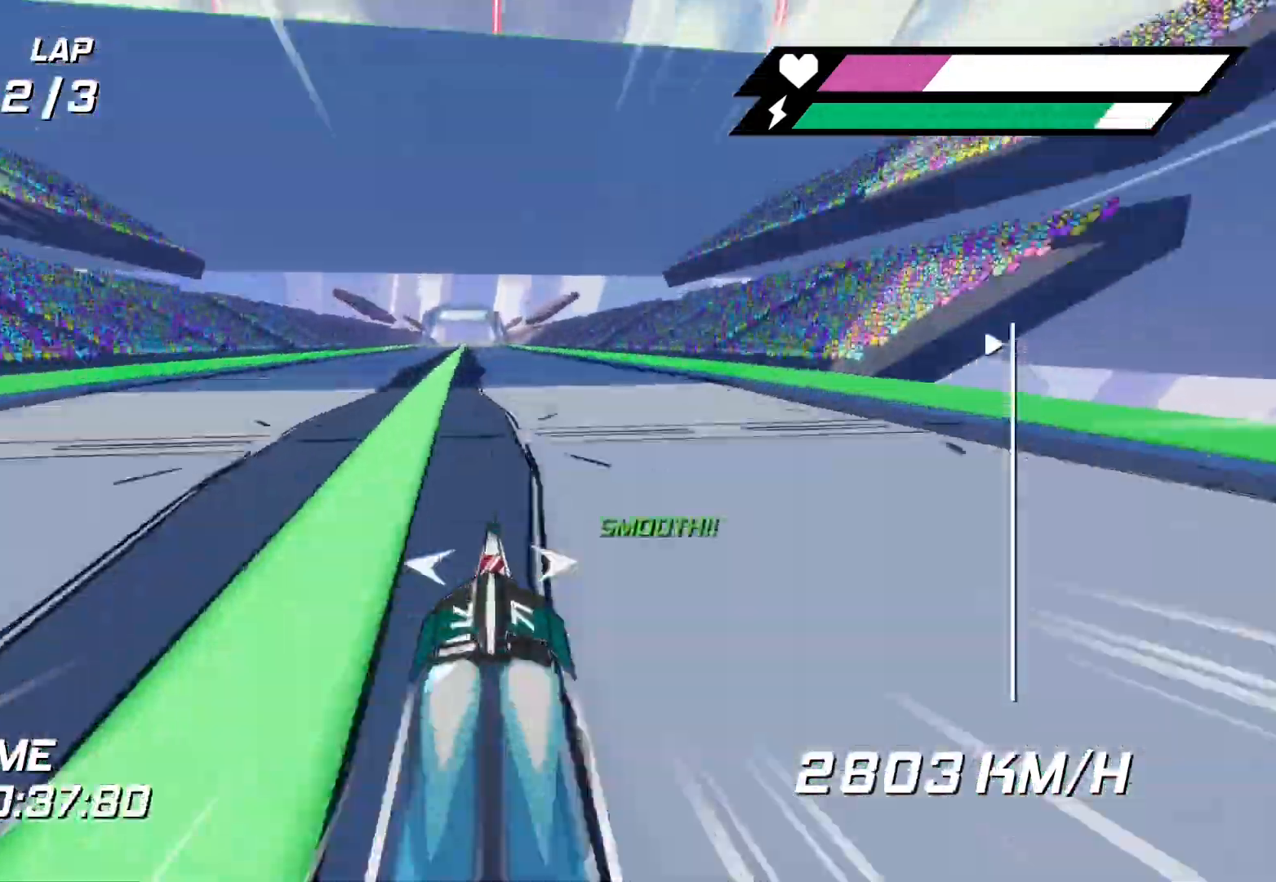
{"dt_ms": 500, "buttons": ["R2"], "left_stick": "center", "right_stick": "center", "events": [[50, "X", "up"], [117, "R2", "down"], [117, "Y", "down"], [167, "Y", "up"], [167, "left_stick", "center"]]}
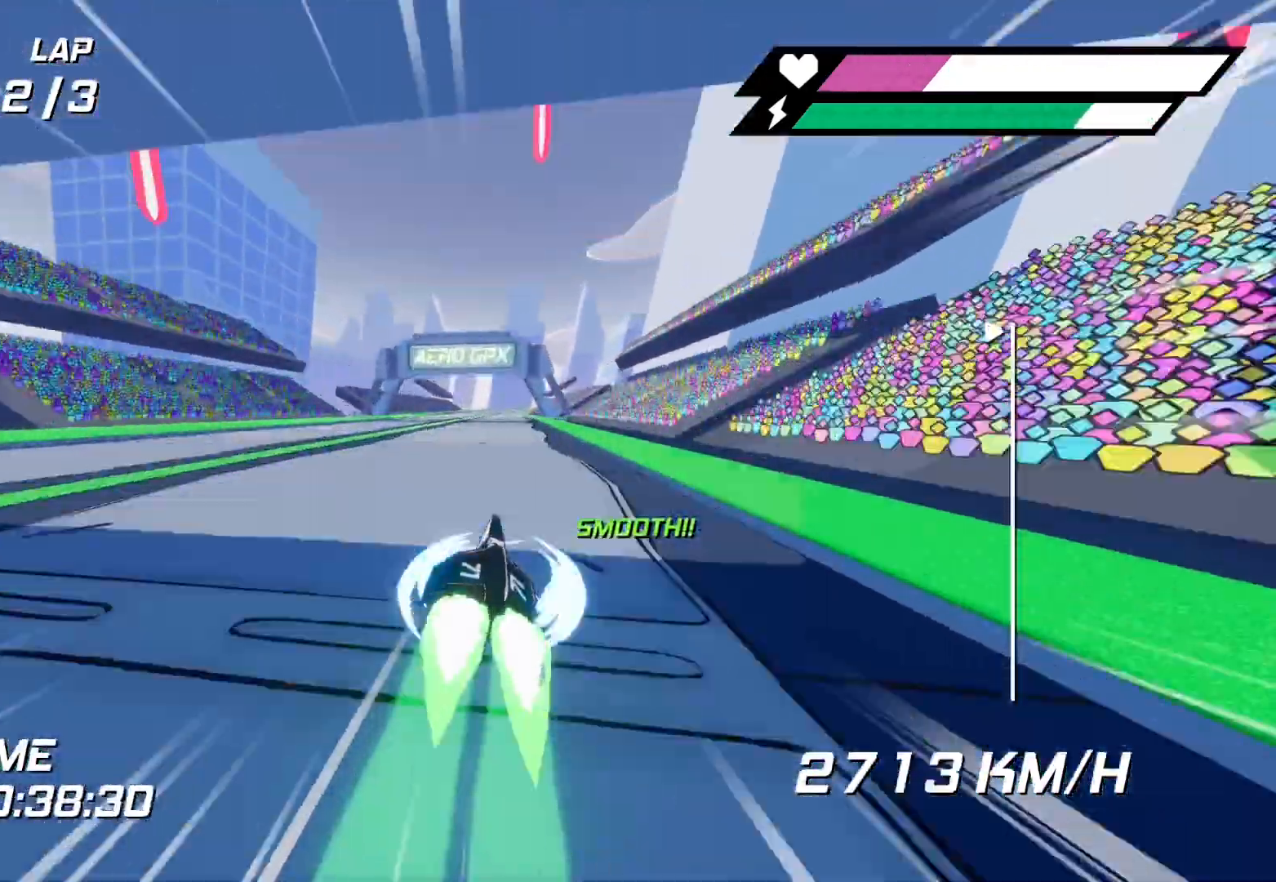
{"dt_ms": 500, "buttons": ["R2"], "left_stick": "center", "right_stick": "center", "events": []}
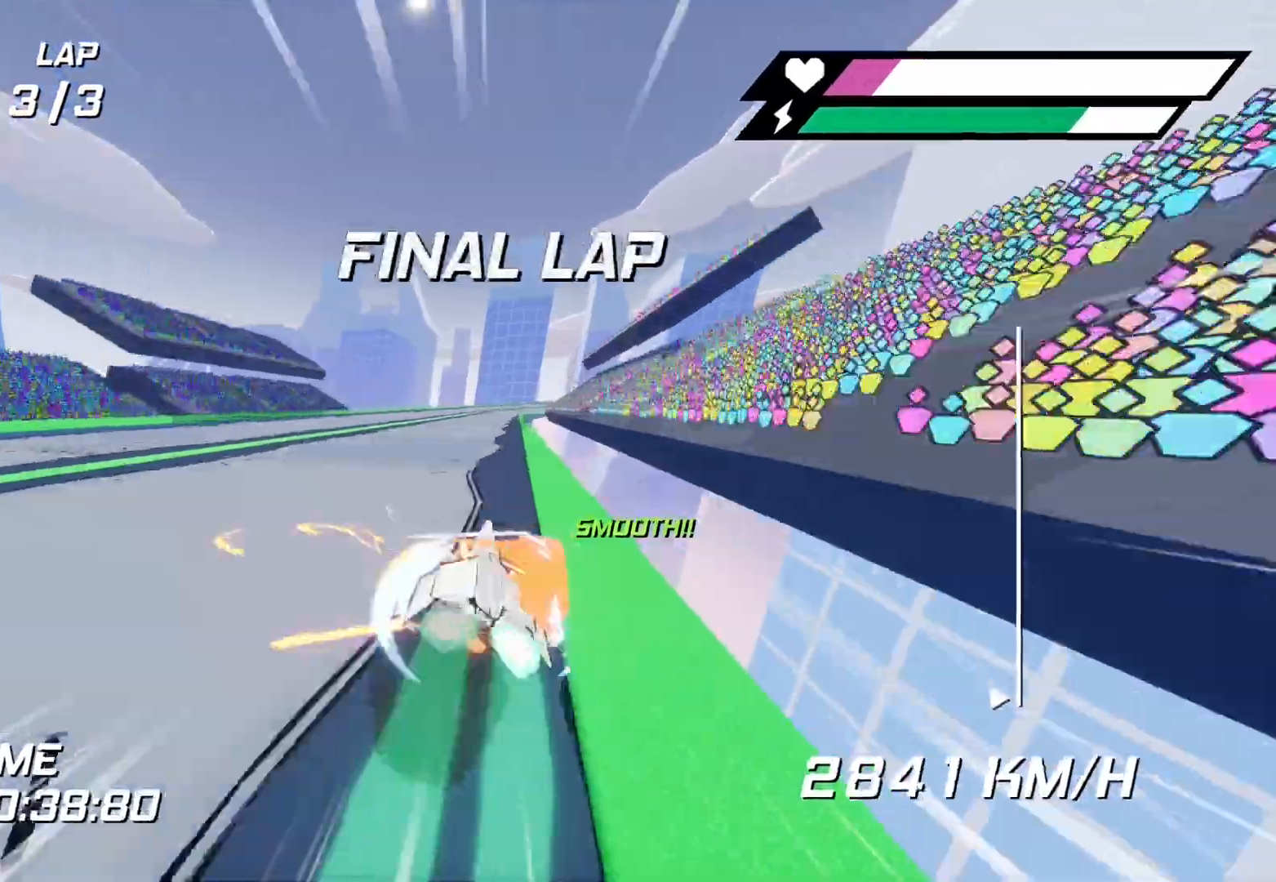
{"dt_ms": 500, "buttons": ["L2"], "left_stick": "right", "right_stick": "center", "events": [[167, "R2", "up"], [250, "X", "down"], [267, "L2", "down"], [267, "left_stick", "right"], [317, "R2", "down"], [400, "R2", "up"], [433, "X", "up"]]}
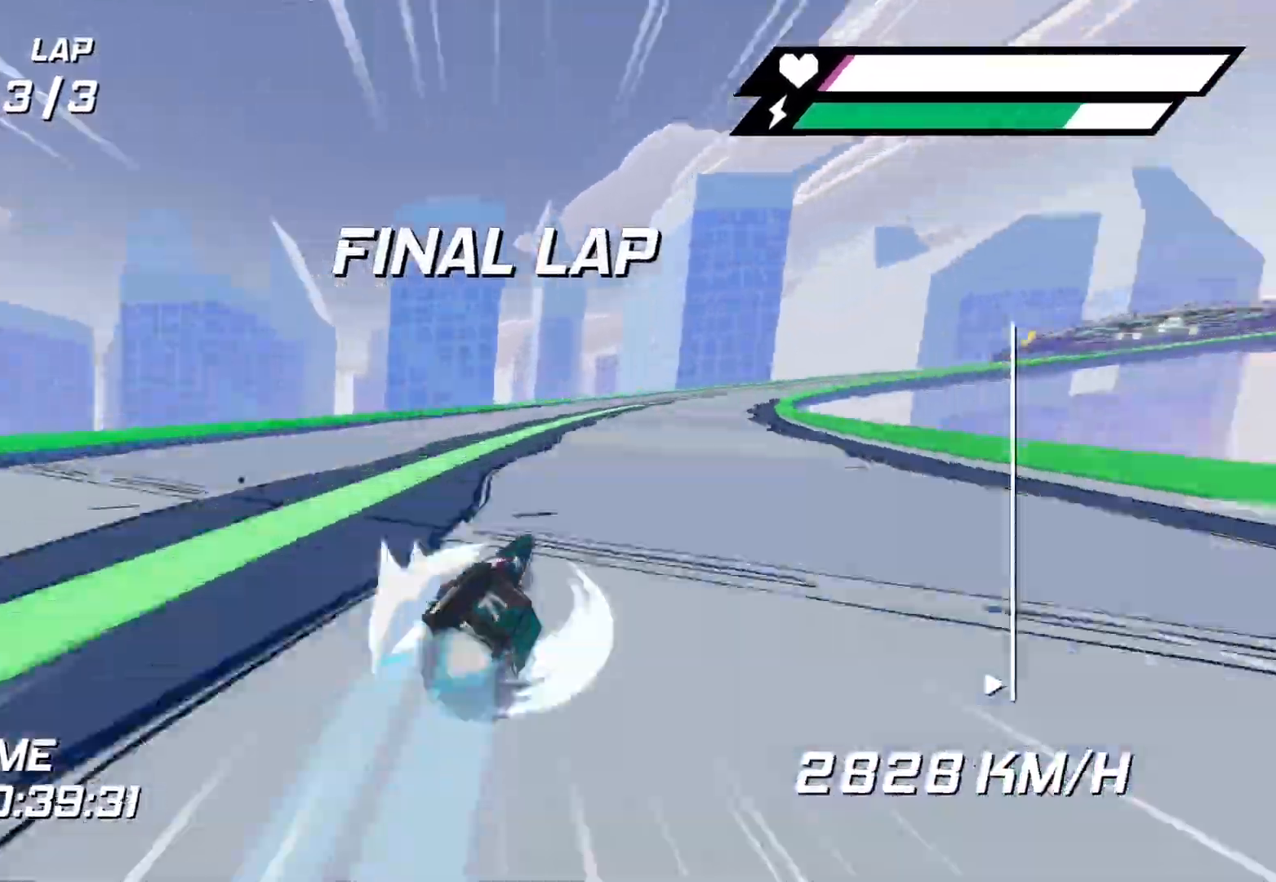
{"dt_ms": 500, "buttons": [], "left_stick": "right", "right_stick": "center", "events": [[167, "R2", "down"], [233, "L2", "up"], [467, "R2", "up"]]}
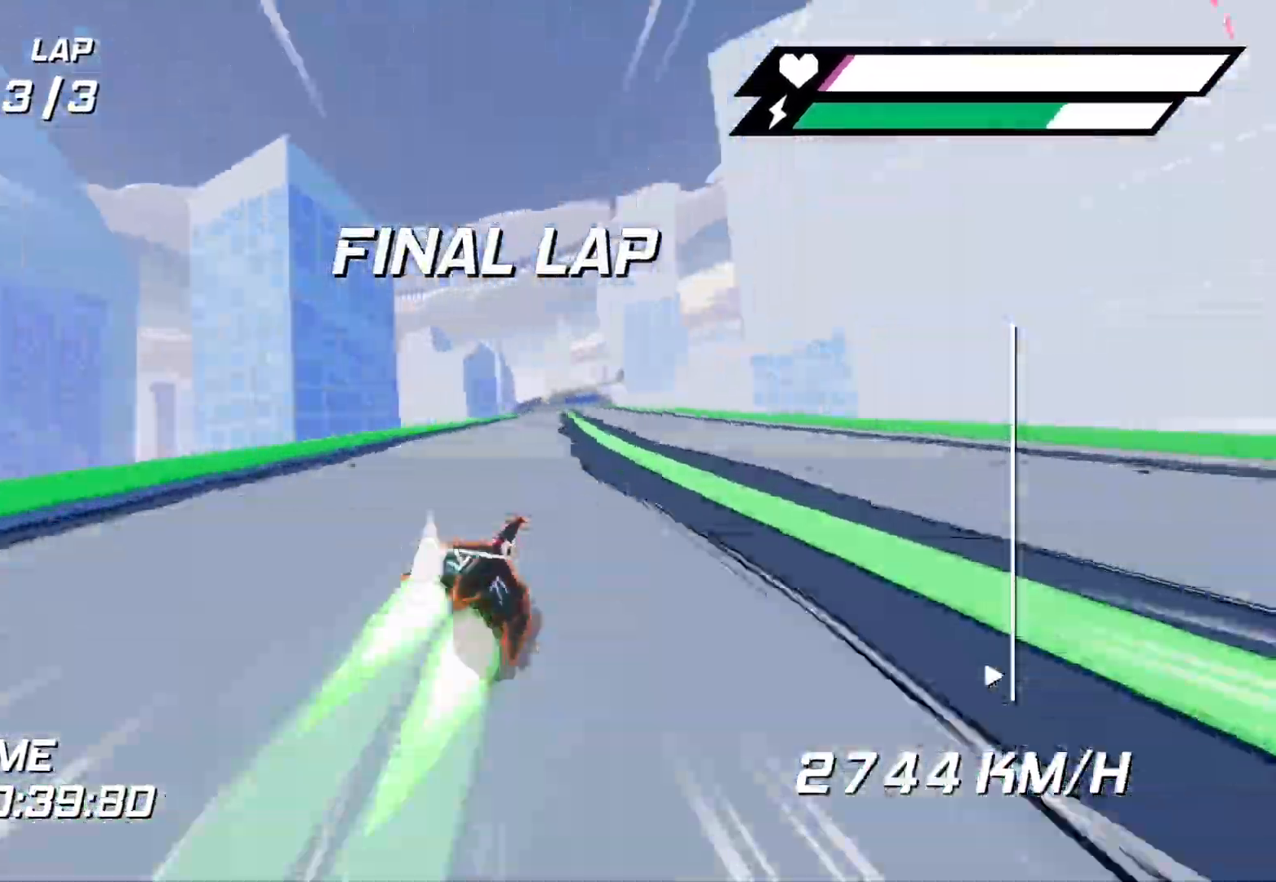
{"dt_ms": 500, "buttons": [], "left_stick": "center", "right_stick": "center", "events": [[100, "R2", "down"], [200, "R2", "up"], [267, "L2", "down"], [267, "left_stick", "left"], [417, "L2", "up"], [450, "left_stick", "center"]]}
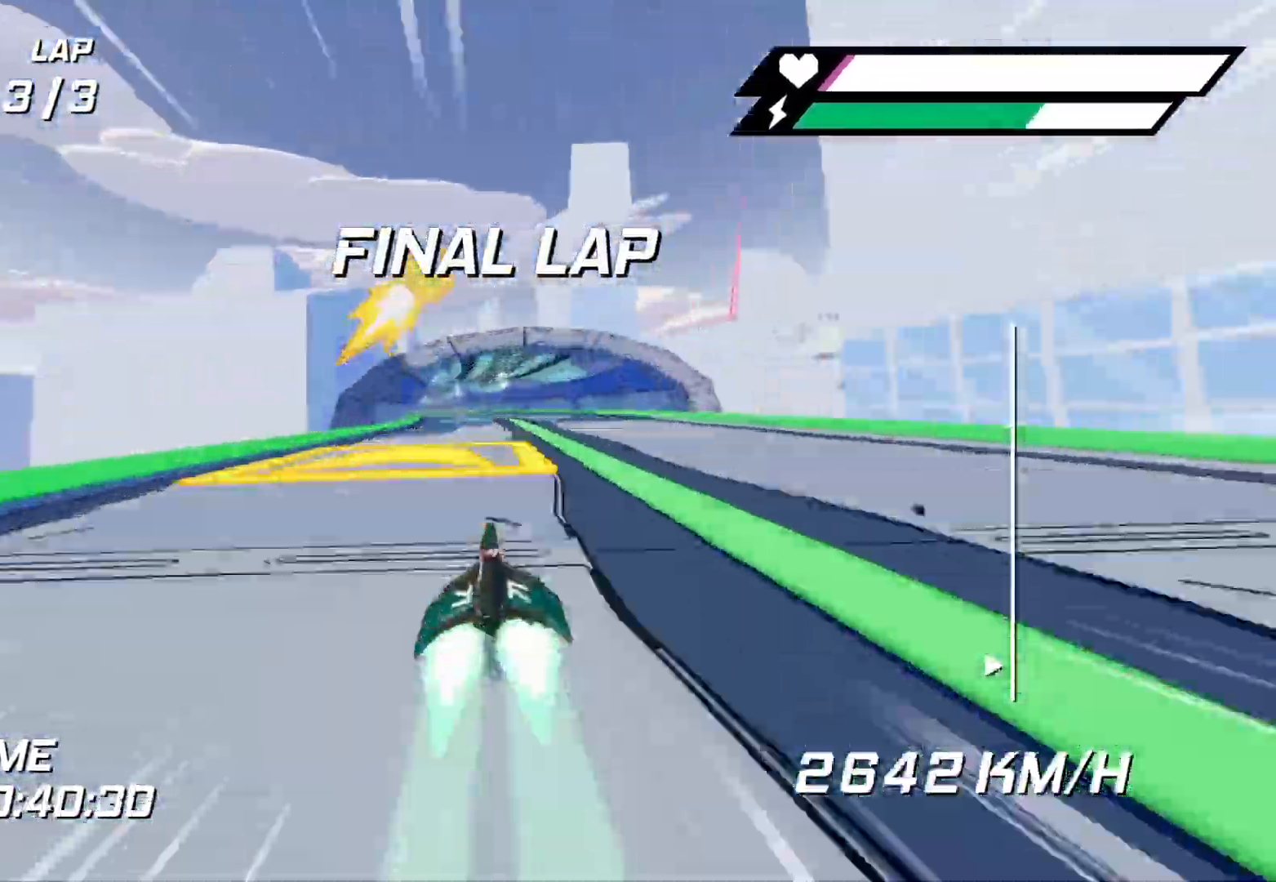
{"dt_ms": 500, "buttons": [], "left_stick": "left", "right_stick": "center"}
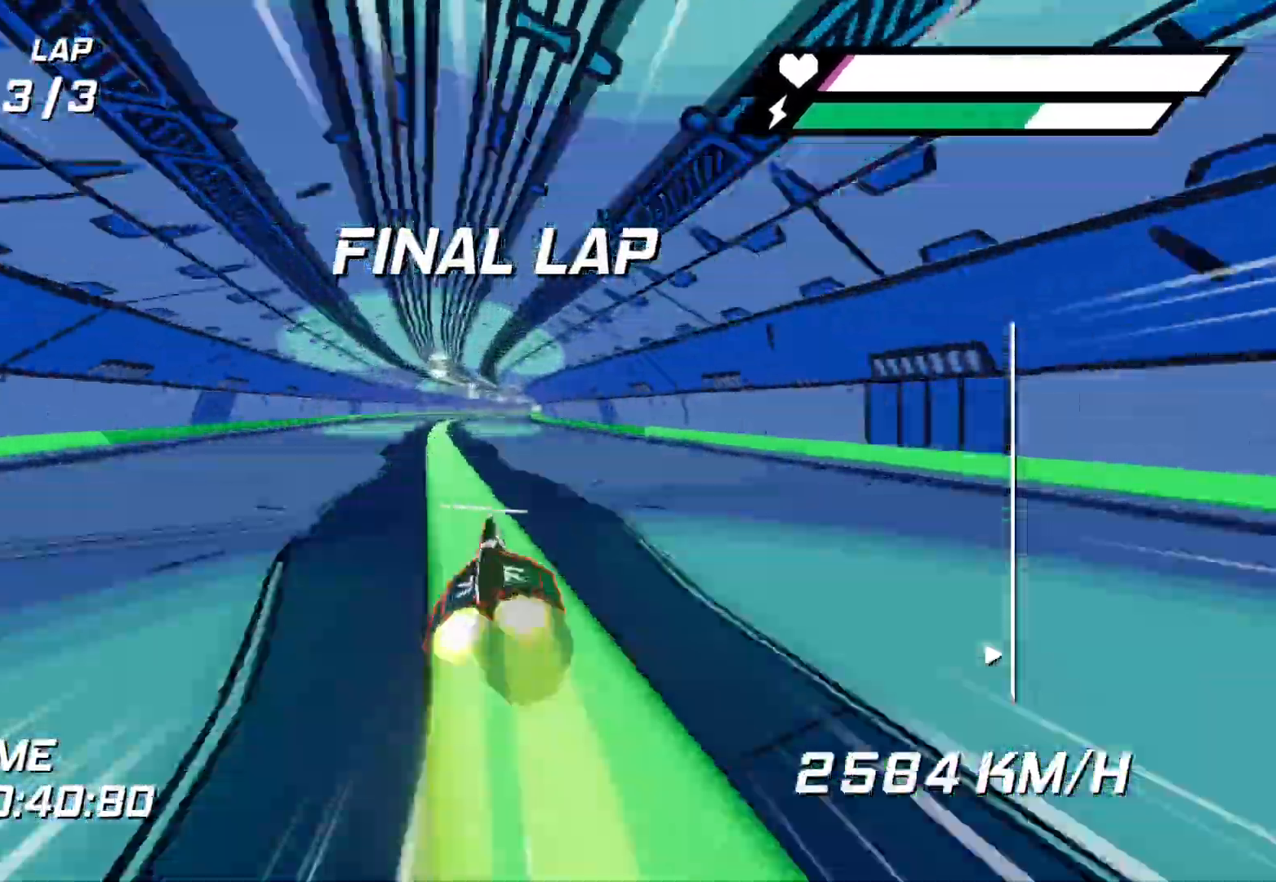
{"dt_ms": 500, "buttons": ["X"], "left_stick": "right", "right_stick": "center", "events": [[117, "X", "down"], [133, "left_stick", "center"], [183, "left_stick", "right"], [233, "X", "up"], [300, "X", "down"], [383, "X", "up"], [433, "X", "down"]]}